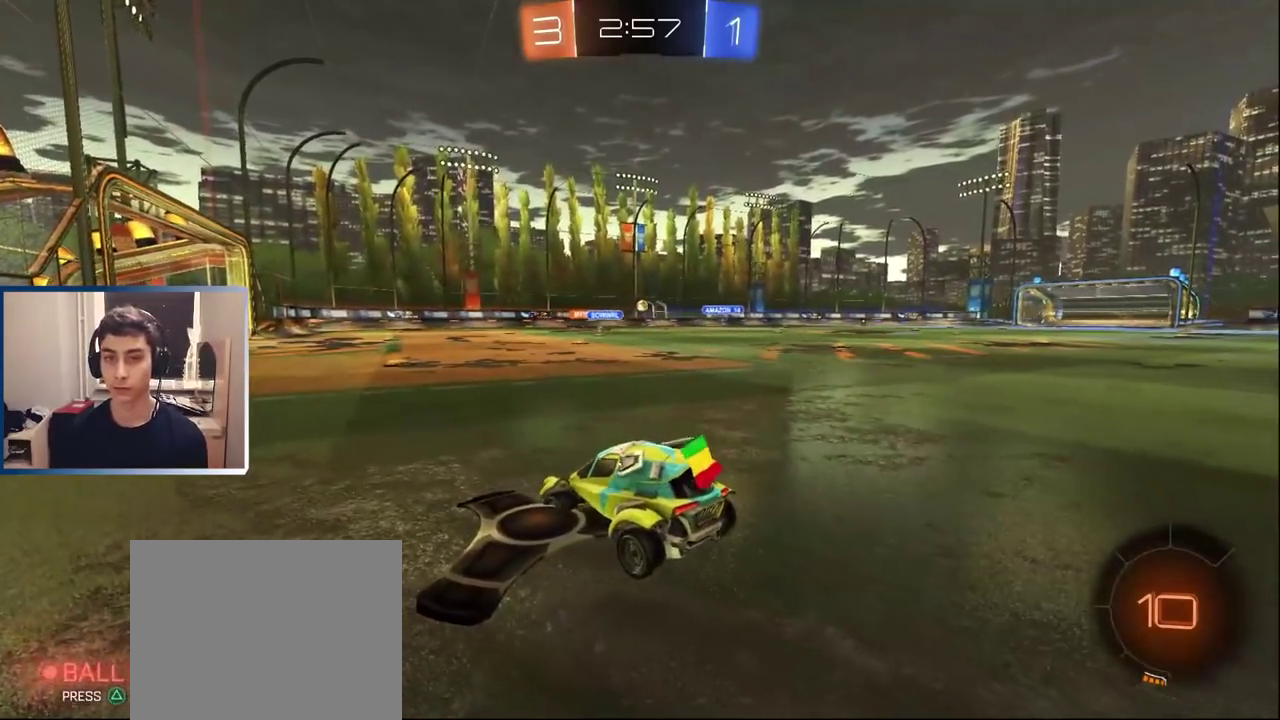
Gameplay with a controller (PlayStation layout); each line is a JSON object with the inputs held at the frame after it. "events" lists button and stick changes between this image and that frame as [ms after this image, input, new state], when the widget could be followed in between. Not read: L3 R1 R3.
{"buttons": ["R2"], "left_stick": "center", "right_stick": "center", "events": [[117, "R2", "up"], [133, "L2", "down"], [267, "left_stick", "left"], [300, "L2", "up"], [333, "left_stick", "center"], [367, "R2", "down"]]}
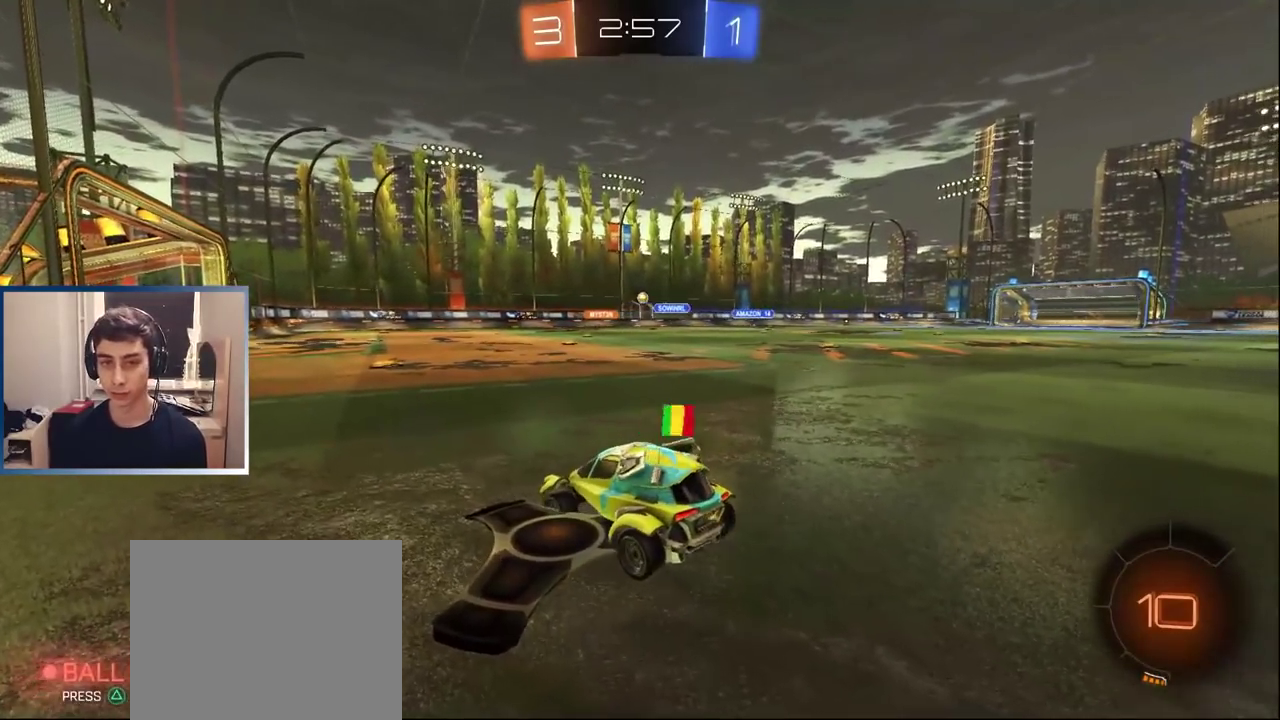
{"buttons": ["R2"], "left_stick": "center", "right_stick": "center", "events": [[50, "L2", "down"], [50, "R2", "up"], [183, "left_stick", "down-left"], [250, "left_stick", "center"], [300, "L2", "up"], [383, "R2", "down"]]}
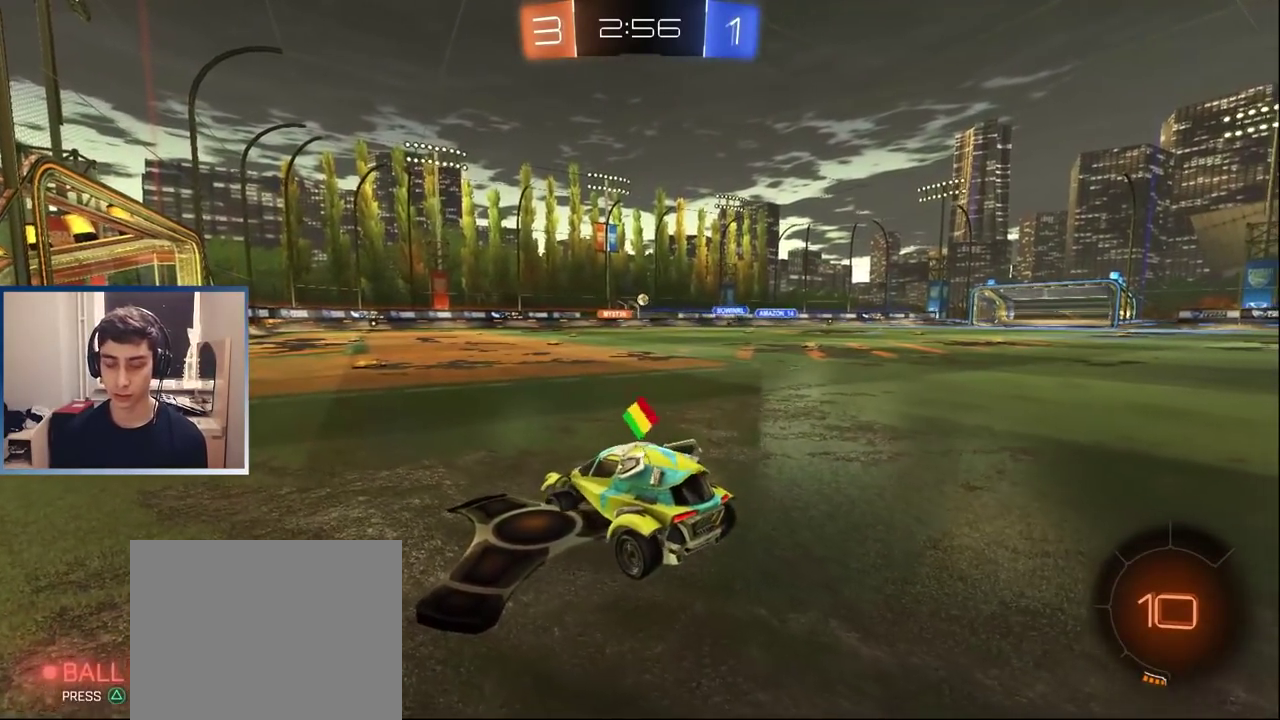
{"buttons": [], "left_stick": "center", "right_stick": "center", "events": [[17, "left_stick", "left"], [133, "left_stick", "center"], [150, "L2", "down"], [150, "R2", "up"], [500, "L2", "up"]]}
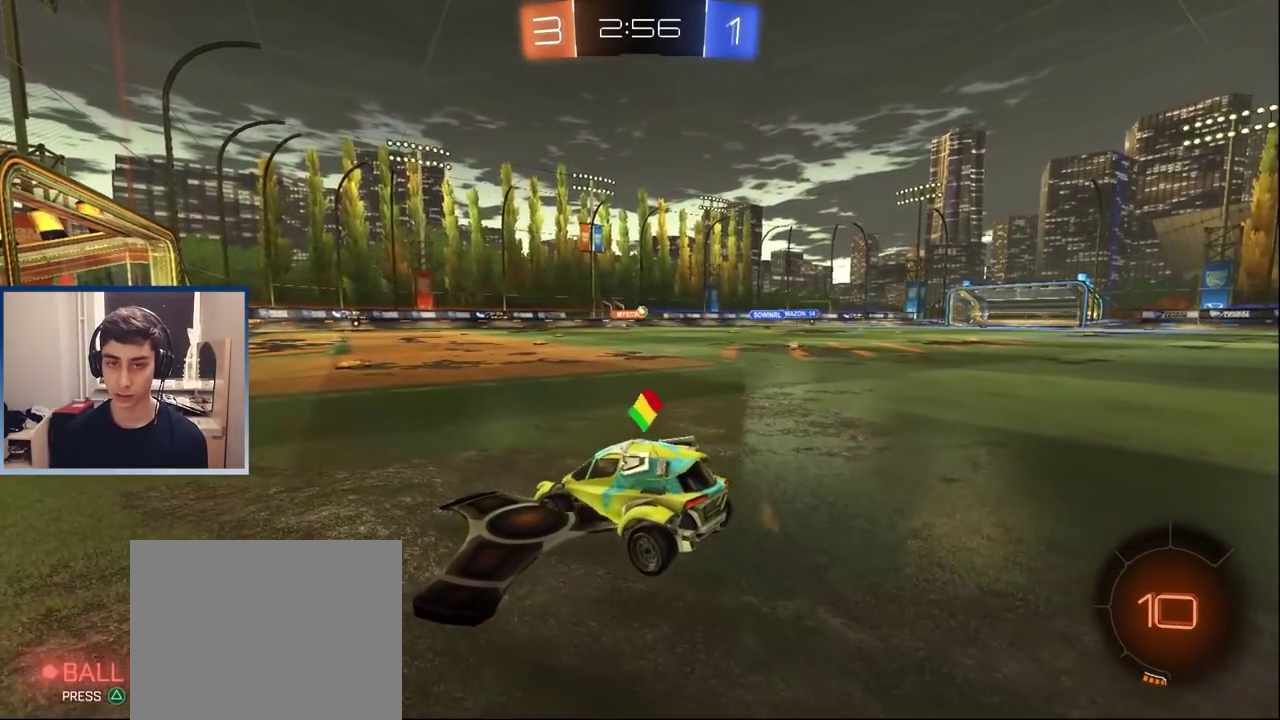
{"buttons": ["L2"], "left_stick": "center", "right_stick": "center", "events": [[50, "R2", "down"], [217, "left_stick", "left"], [267, "left_stick", "down-left"], [300, "R2", "up"], [317, "L2", "down"], [317, "left_stick", "center"]]}
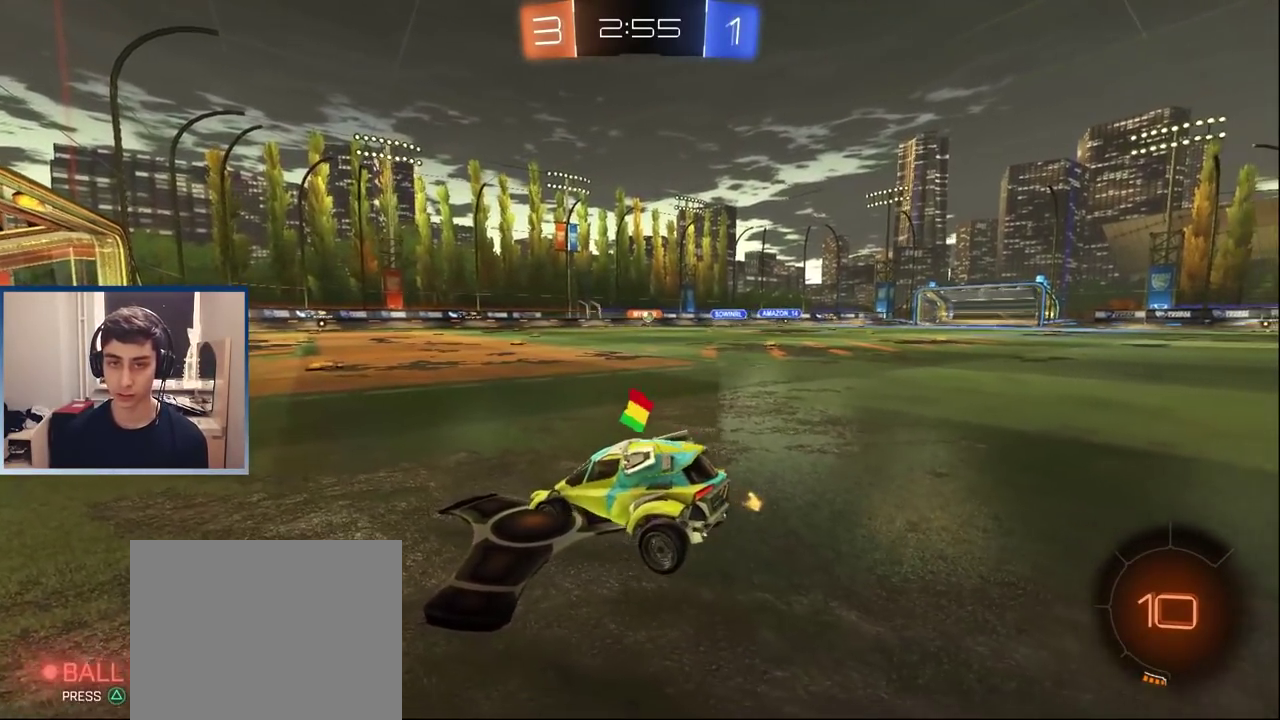
{"buttons": ["R2"], "left_stick": "center", "right_stick": "center", "events": [[100, "L2", "up"], [117, "R2", "down"], [217, "left_stick", "left"], [417, "left_stick", "center"]]}
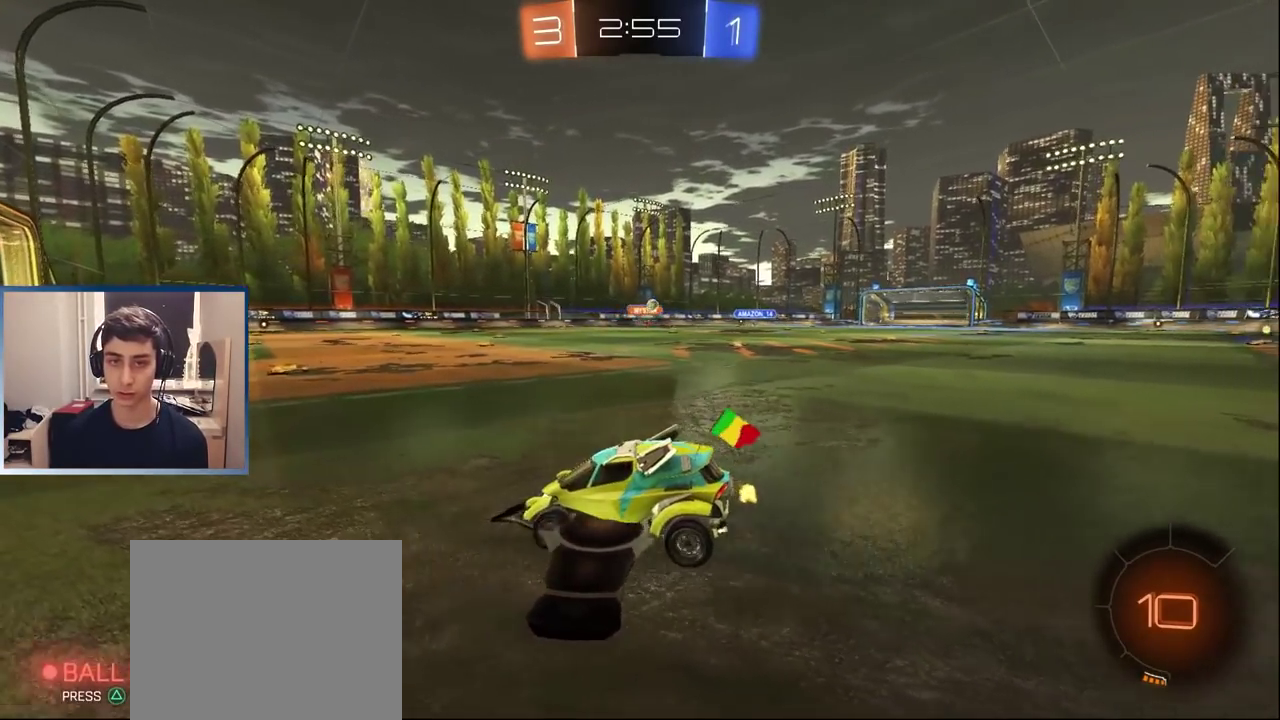
{"buttons": ["L2"], "left_stick": "down-left", "right_stick": "center", "events": [[33, "left_stick", "right"], [183, "L2", "down"], [183, "R2", "up"], [233, "left_stick", "down-left"]]}
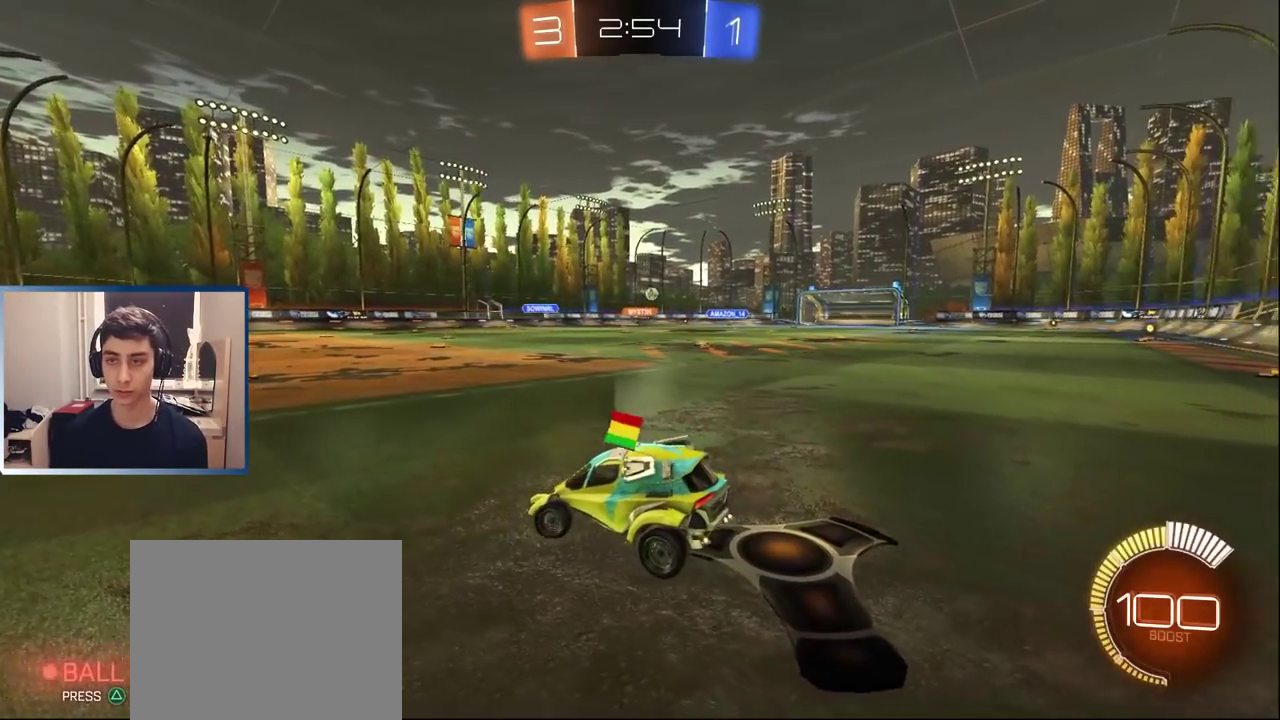
{"buttons": ["L1", "R2"], "left_stick": "right", "right_stick": "center", "events": [[33, "left_stick", "left"], [117, "L2", "up"], [117, "R2", "down"], [167, "left_stick", "right"], [483, "L1", "down"]]}
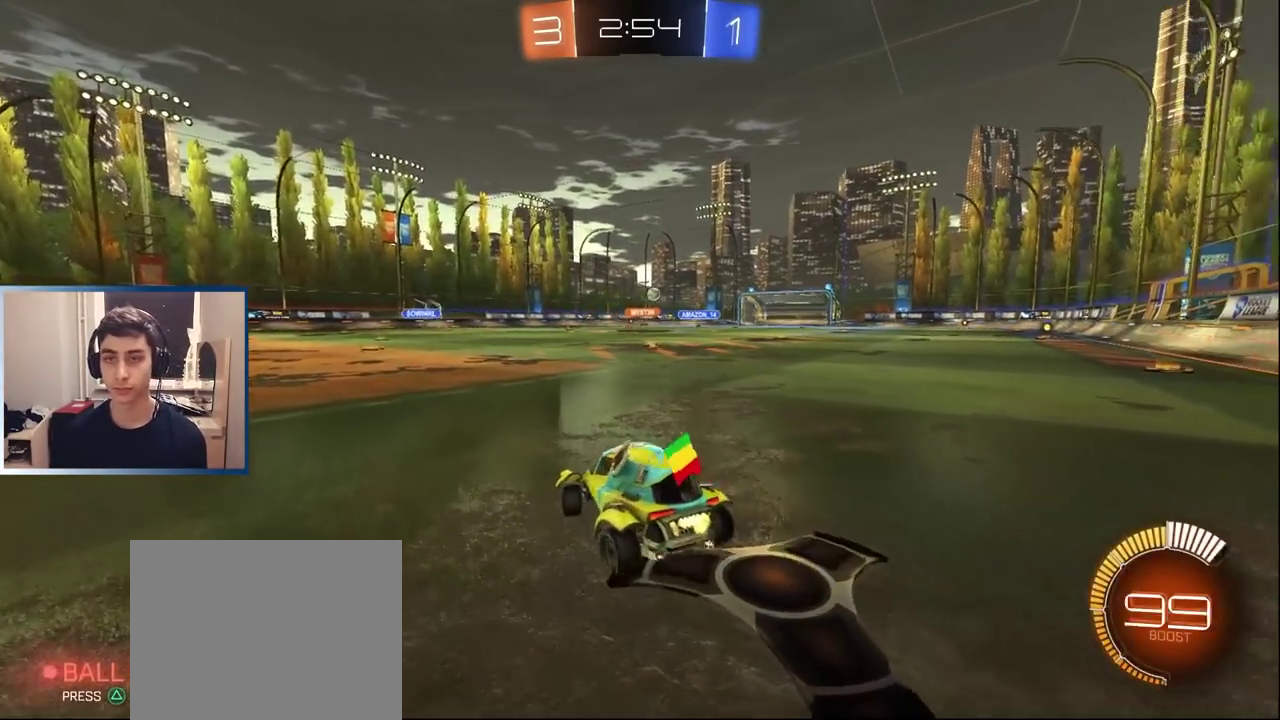
{"buttons": ["L1", "R2"], "left_stick": "right", "right_stick": "center", "events": [[117, "L1", "up"], [200, "L1", "down"]]}
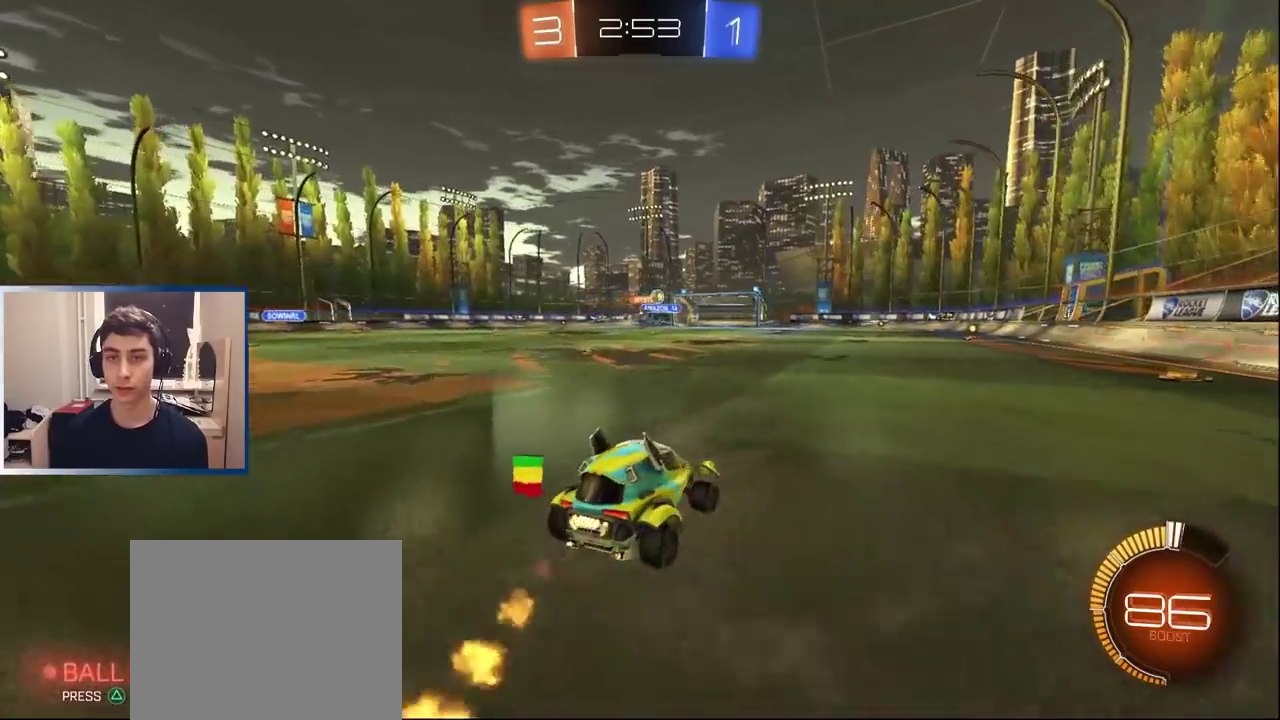
{"buttons": ["L1", "R2"], "left_stick": "center", "right_stick": "center", "events": [[17, "left_stick", "up-right"], [67, "left_stick", "center"], [167, "L1", "up"], [217, "L1", "down"]]}
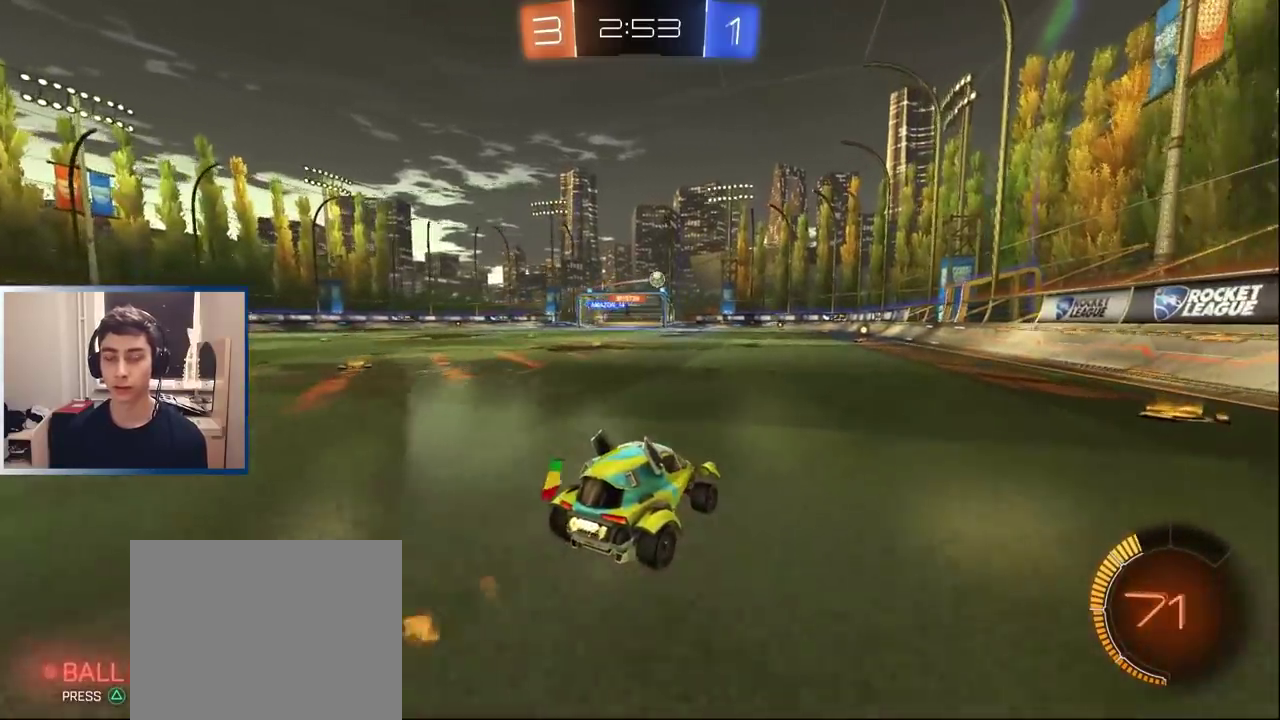
{"buttons": ["L1", "R2"], "left_stick": "center", "right_stick": "center", "events": [[167, "left_stick", "left"], [250, "left_stick", "center"]]}
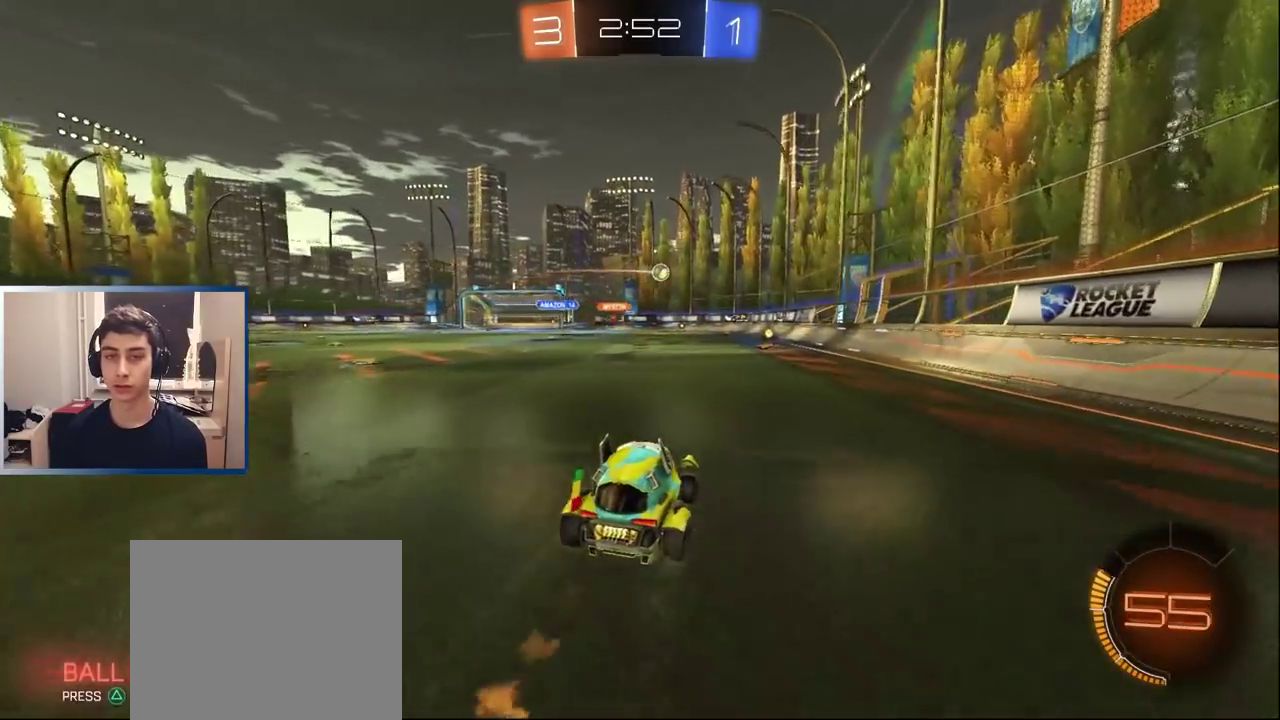
{"buttons": ["R2"], "left_stick": "center", "right_stick": "center", "events": [[233, "L1", "up"], [383, "L1", "down"], [467, "L1", "up"]]}
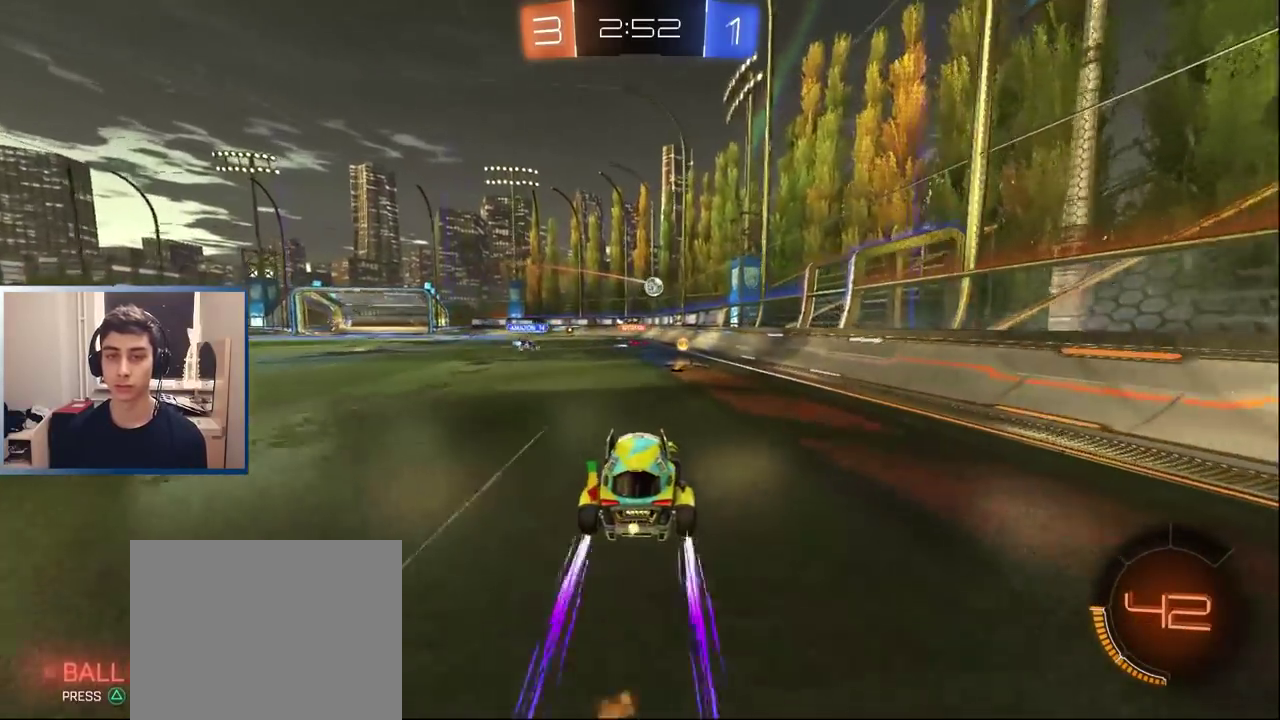
{"buttons": ["R2"], "left_stick": "left", "right_stick": "center", "events": [[117, "L1", "down"], [183, "left_stick", "left"], [217, "L1", "up"], [333, "L1", "down"], [483, "L1", "up"]]}
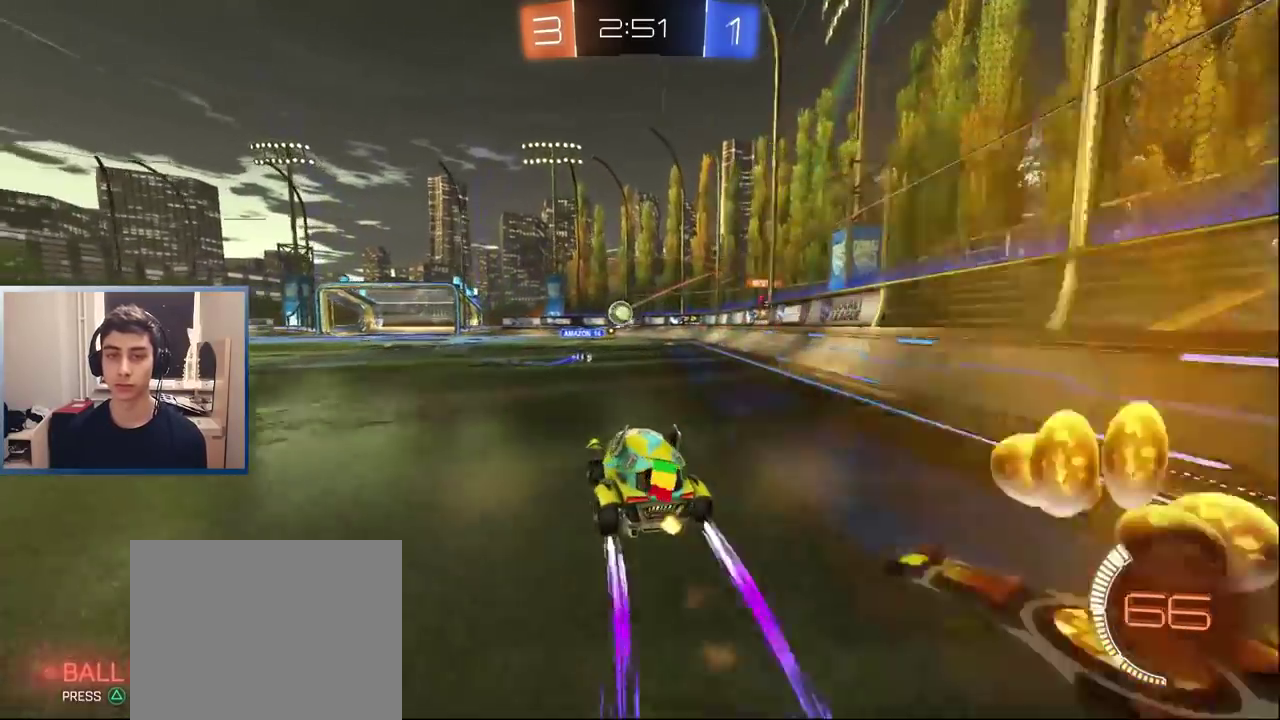
{"buttons": [], "left_stick": "up", "right_stick": "center", "events": [[33, "left_stick", "center"], [83, "left_stick", "left"], [100, "L1", "down"], [167, "L1", "up"], [233, "R2", "up"], [250, "left_stick", "center"], [300, "CROSS", "down"], [367, "CROSS", "up"], [367, "left_stick", "up-right"], [450, "left_stick", "up"]]}
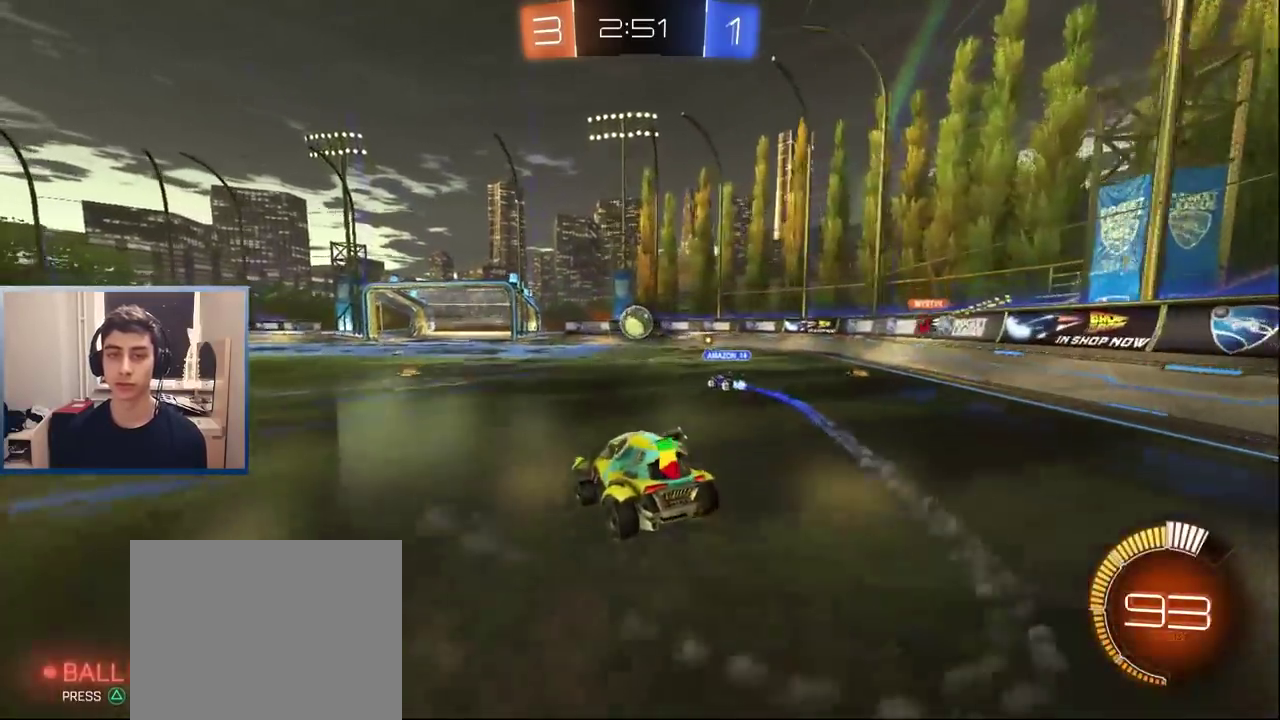
{"buttons": ["R2"], "left_stick": "left", "right_stick": "center", "events": [[50, "L1", "down"], [50, "left_stick", "center"], [100, "left_stick", "down"], [283, "L1", "up"], [383, "R2", "down"], [417, "left_stick", "left"]]}
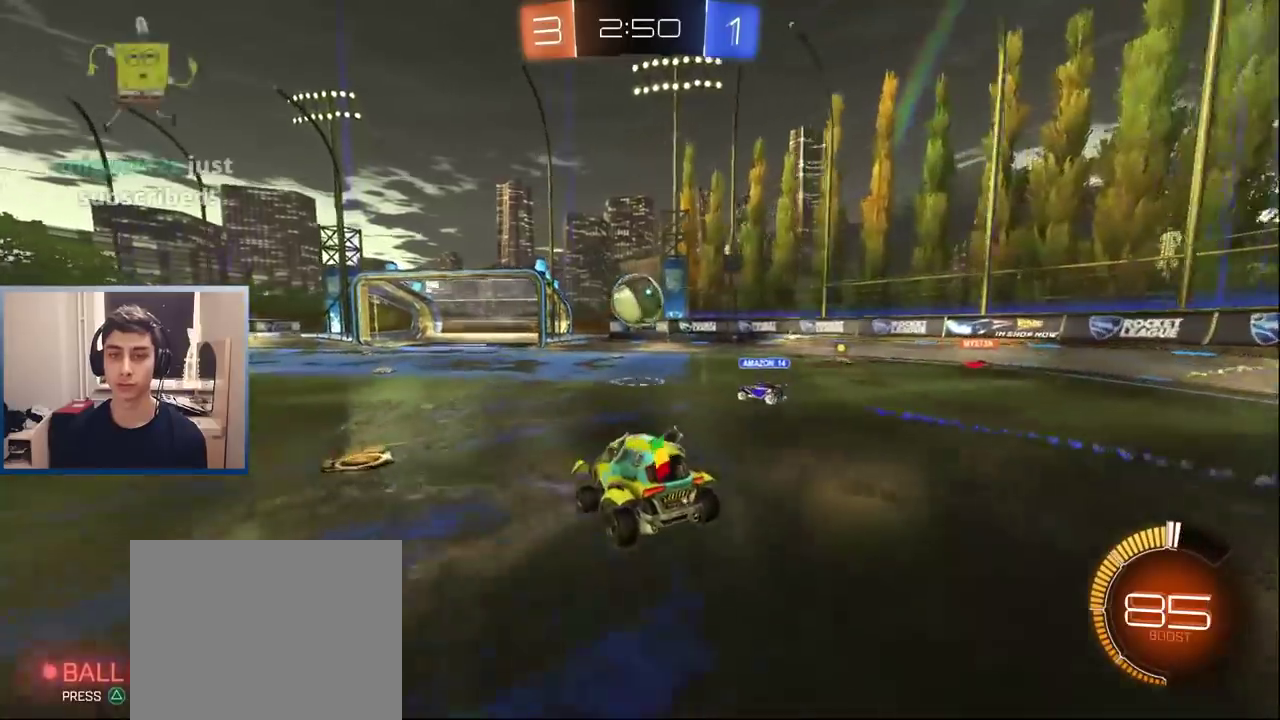
{"buttons": ["L1", "R2"], "left_stick": "left", "right_stick": "center", "events": [[50, "left_stick", "center"], [83, "L1", "down"], [167, "left_stick", "down-left"], [217, "left_stick", "left"], [317, "L1", "up"], [450, "L1", "down"]]}
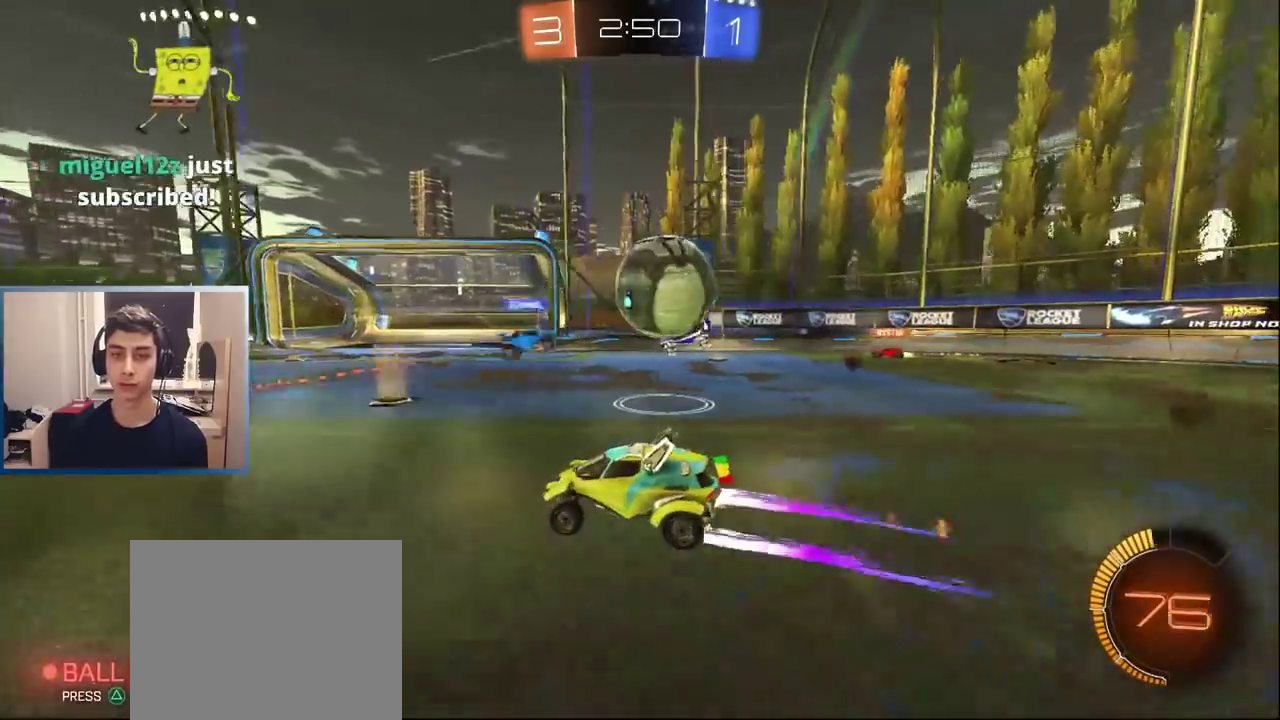
{"buttons": ["R2"], "left_stick": "center", "right_stick": "center", "events": [[50, "left_stick", "center"], [167, "L1", "up"], [167, "R2", "up"], [183, "left_stick", "left"], [417, "R2", "down"], [433, "left_stick", "center"]]}
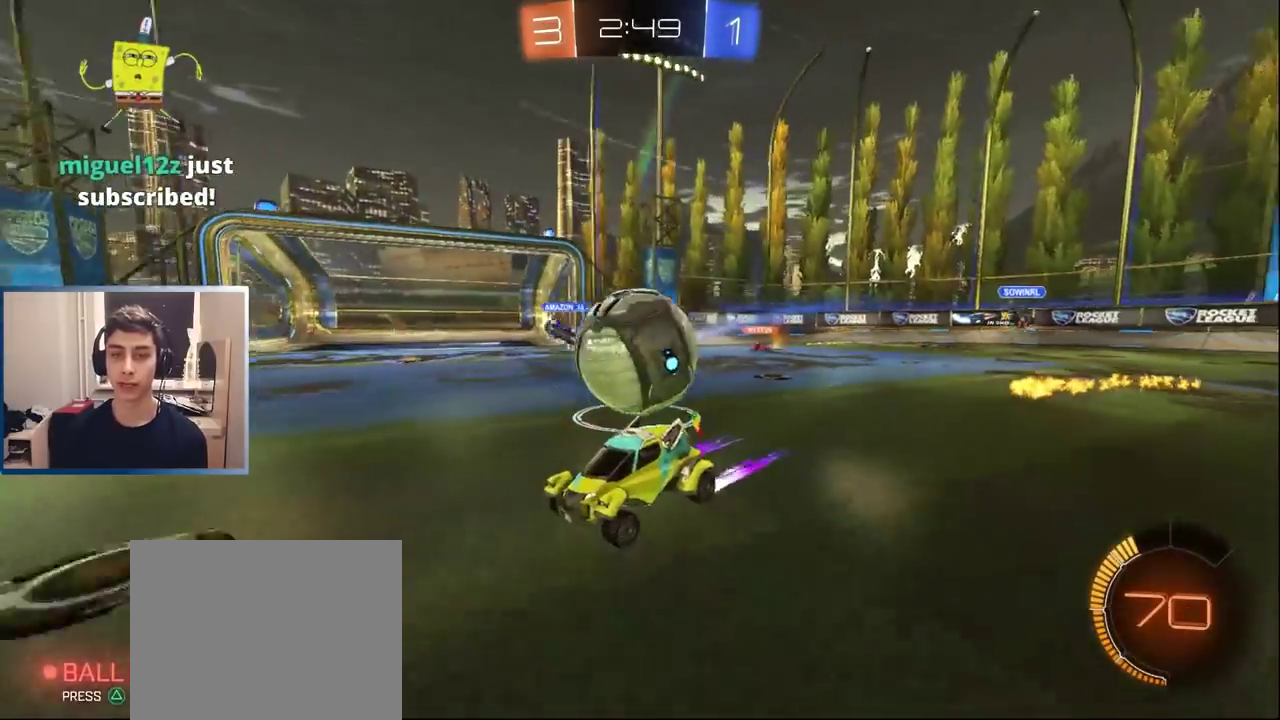
{"buttons": ["R2"], "left_stick": "right", "right_stick": "center", "events": [[17, "L1", "down"], [200, "L1", "up"], [350, "left_stick", "right"]]}
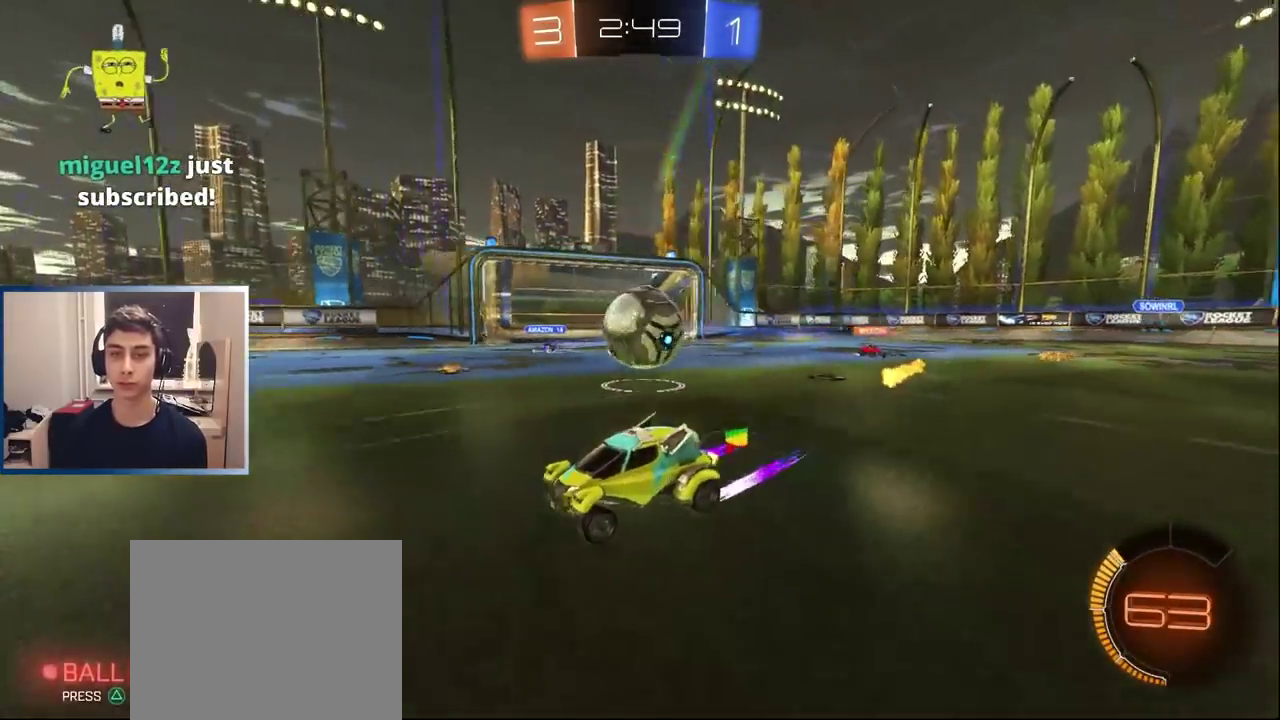
{"buttons": ["L2"], "left_stick": "right", "right_stick": "center", "events": [[133, "L1", "down"], [133, "TRIANGLE", "down"], [233, "TRIANGLE", "up"], [400, "L1", "up"], [433, "R2", "up"], [500, "L2", "down"]]}
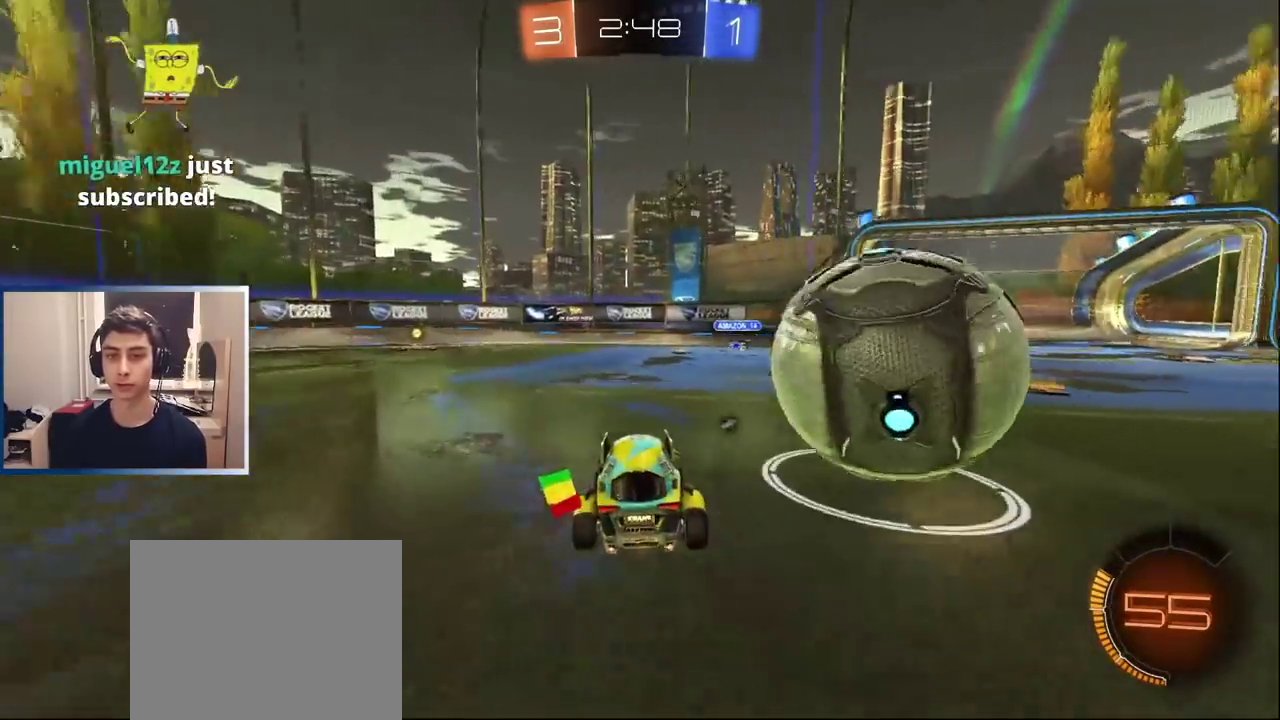
{"buttons": ["L2"], "left_stick": "down-left", "right_stick": "center", "events": [[317, "left_stick", "down-right"], [417, "left_stick", "down-left"]]}
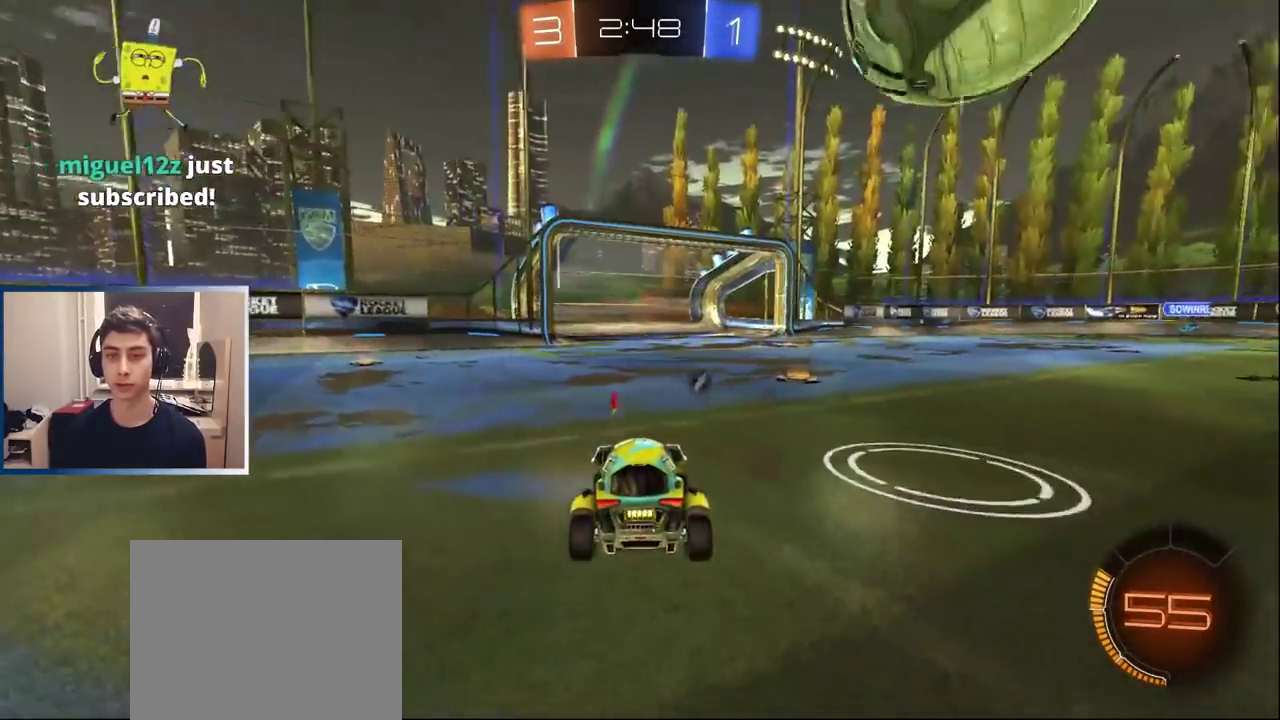
{"buttons": ["R2"], "left_stick": "right", "right_stick": "center", "events": [[200, "L2", "up"], [200, "R2", "down"], [233, "left_stick", "right"]]}
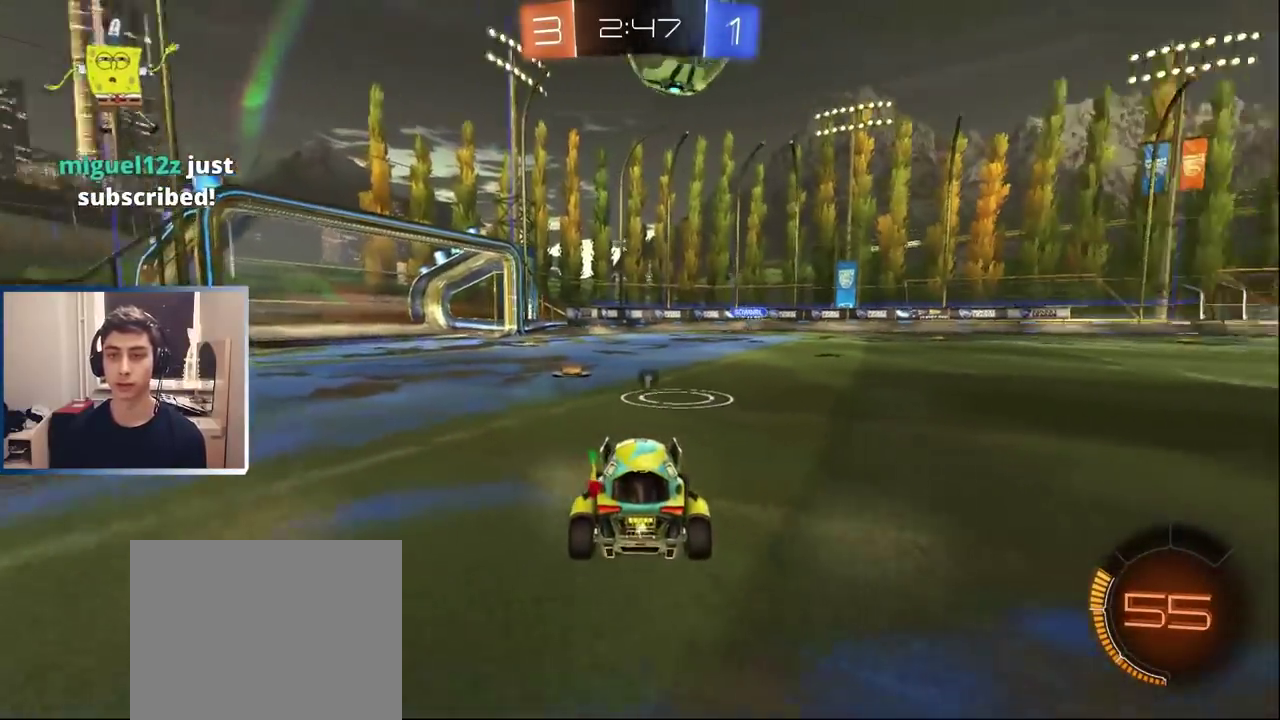
{"buttons": ["CROSS"], "left_stick": "down-left", "right_stick": "center", "events": [[83, "left_stick", "center"], [367, "R2", "up"], [417, "CROSS", "down"], [433, "left_stick", "down-left"]]}
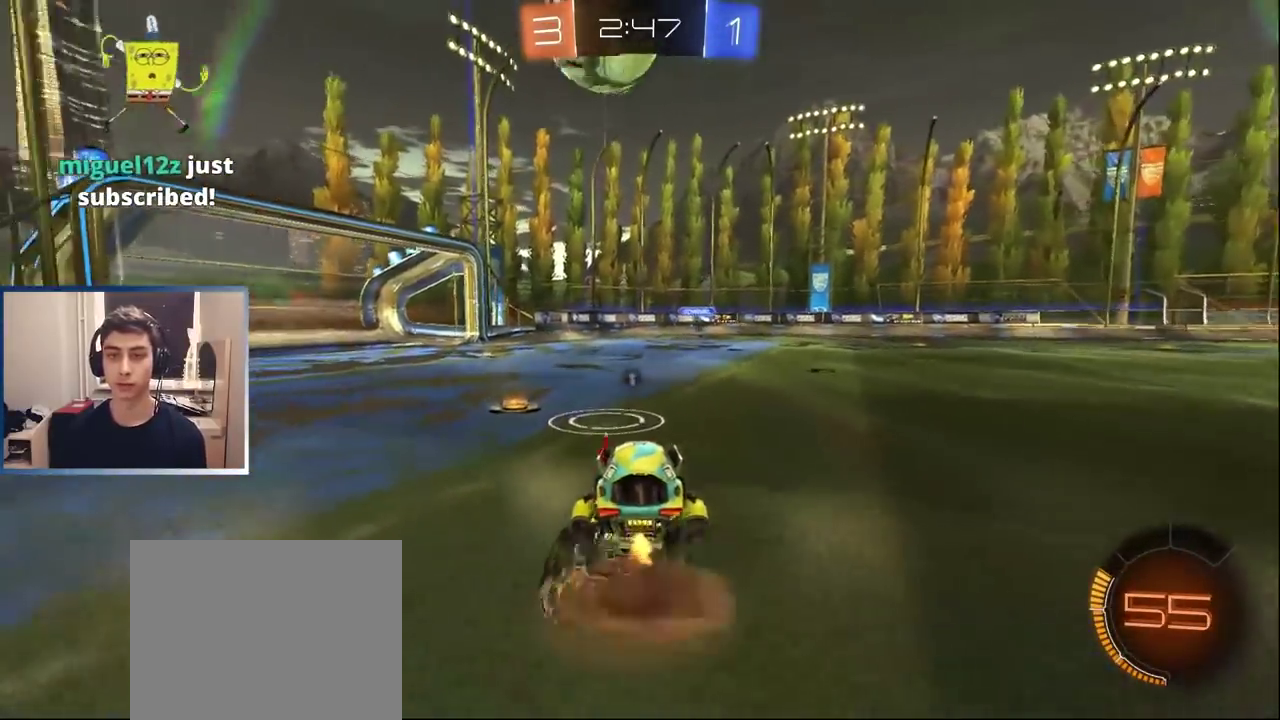
{"buttons": [], "left_stick": "center", "right_stick": "center", "events": [[33, "CROSS", "up"], [67, "left_stick", "center"], [117, "left_stick", "right"], [183, "left_stick", "center"], [300, "left_stick", "up"], [417, "left_stick", "center"]]}
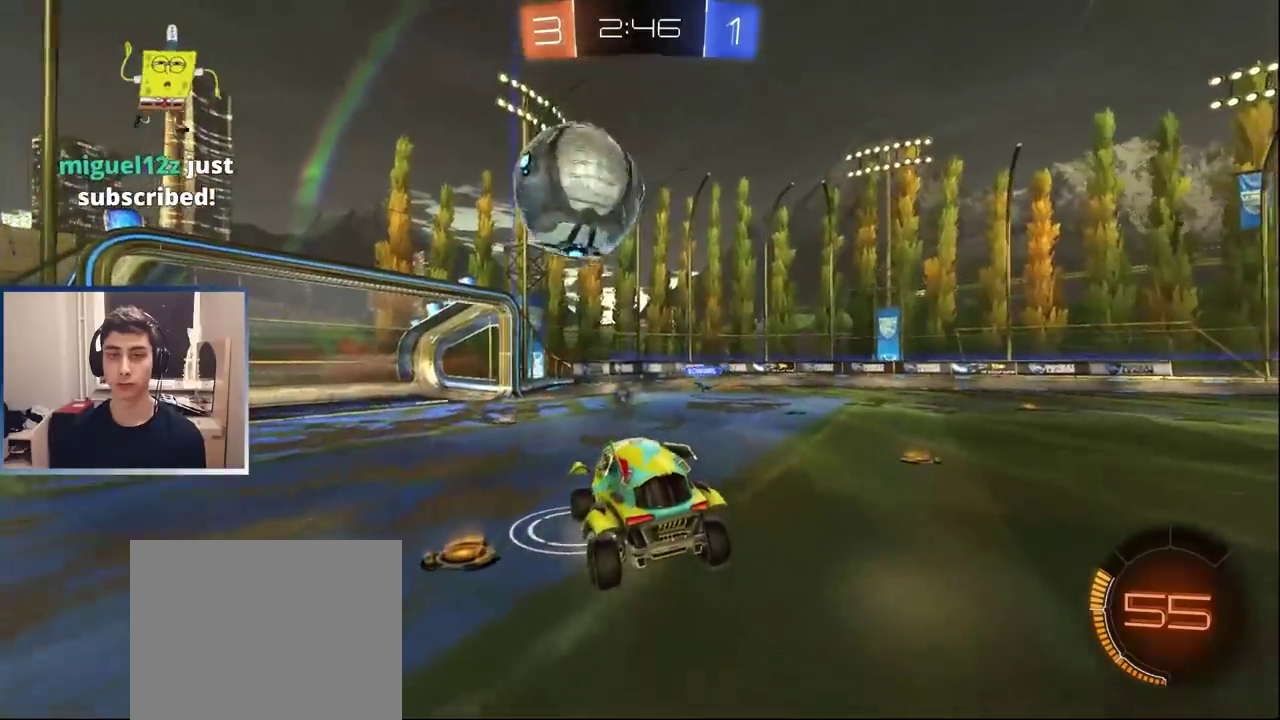
{"buttons": [], "left_stick": "center", "right_stick": "center", "events": [[150, "left_stick", "right"], [233, "left_stick", "center"]]}
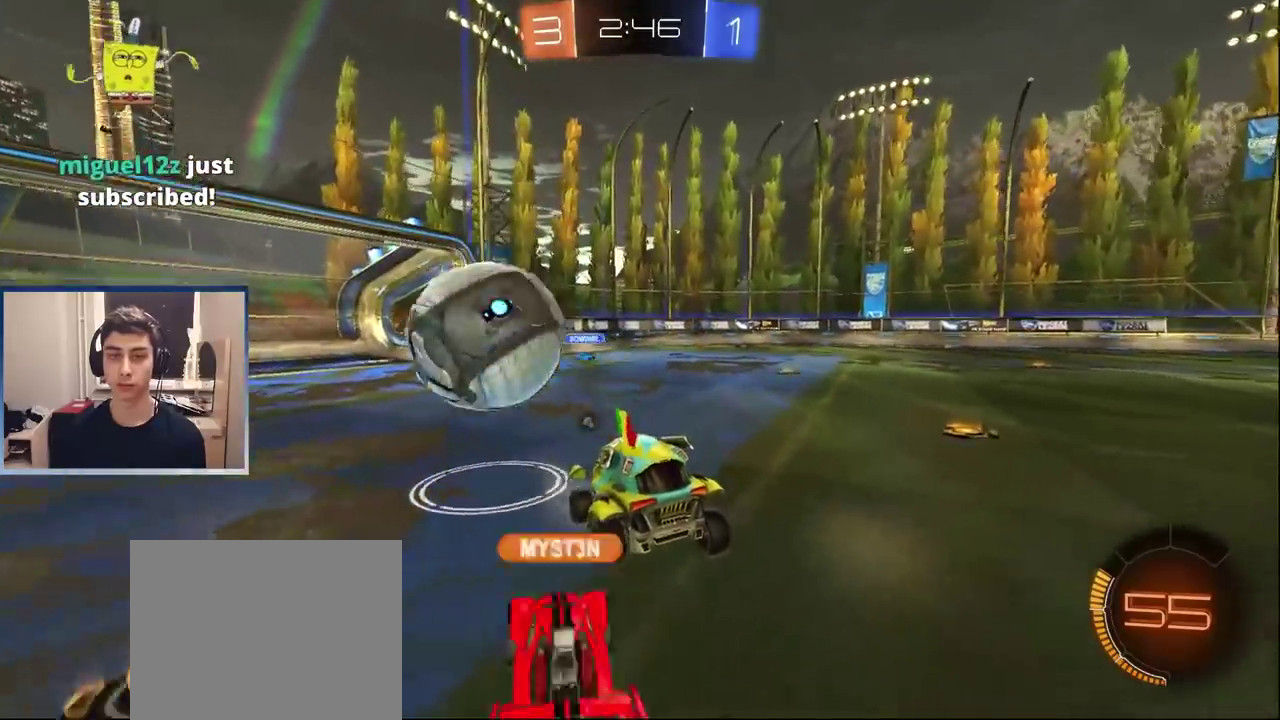
{"buttons": ["R2"], "left_stick": "right", "right_stick": "center", "events": [[50, "left_stick", "left"], [100, "R2", "down"], [200, "left_stick", "center"], [250, "R2", "up"], [367, "left_stick", "down-right"], [417, "R2", "down"], [467, "left_stick", "right"]]}
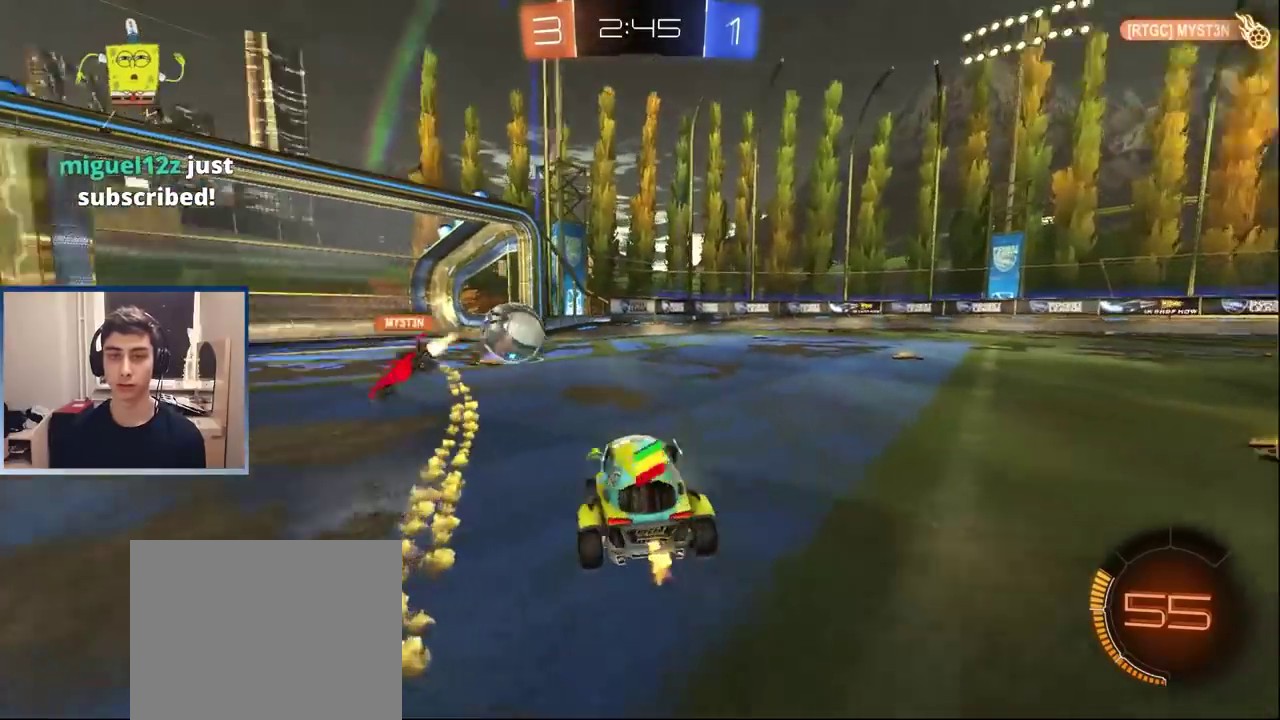
{"buttons": ["R2"], "left_stick": "center", "right_stick": "center", "events": [[17, "TRIANGLE", "down"], [117, "TRIANGLE", "up"], [317, "left_stick", "center"]]}
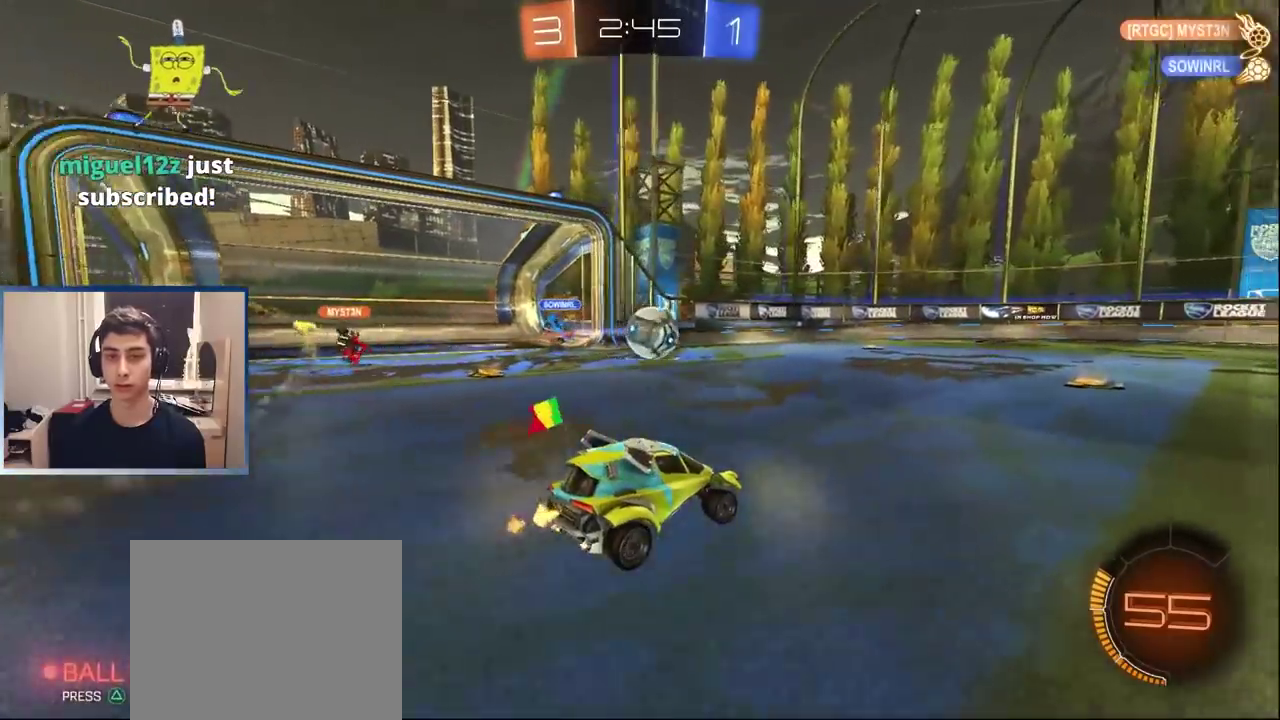
{"buttons": [], "left_stick": "right", "right_stick": "center", "events": [[50, "L1", "down"], [150, "L1", "up"], [150, "left_stick", "right"], [283, "left_stick", "center"], [300, "R2", "up"], [333, "left_stick", "left"], [433, "left_stick", "center"], [500, "left_stick", "right"]]}
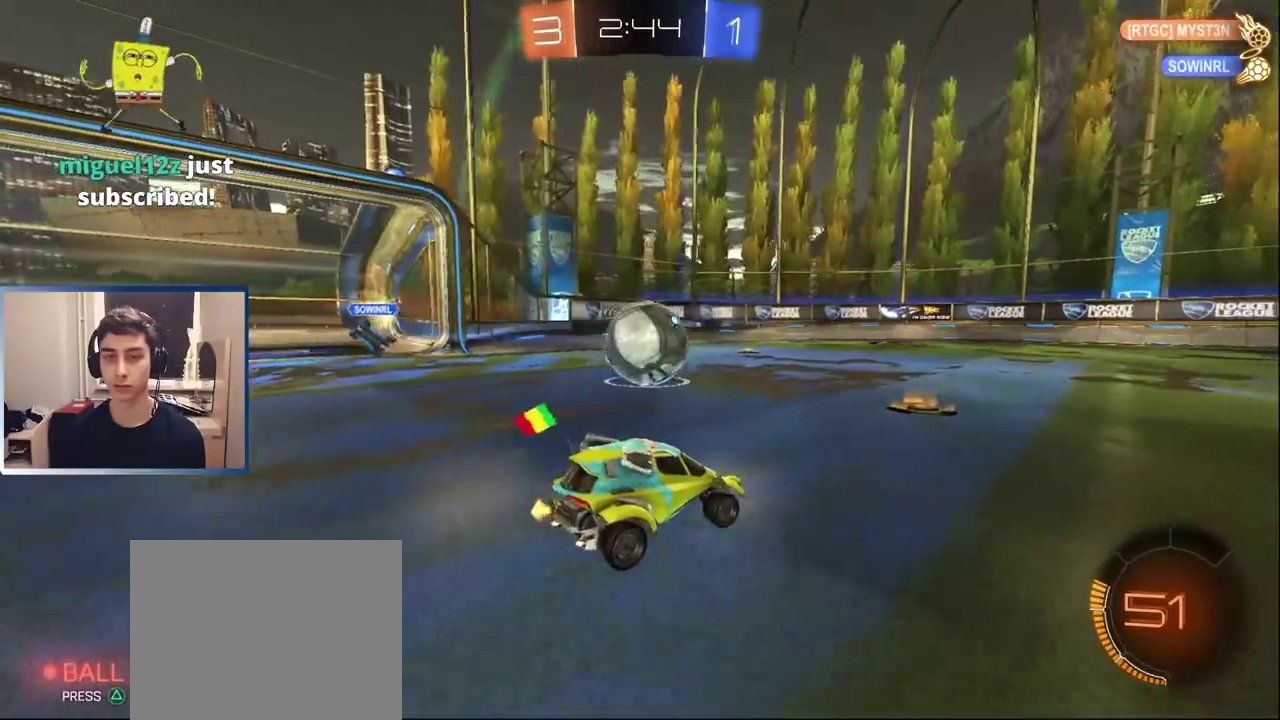
{"buttons": ["L1", "R2"], "left_stick": "left", "right_stick": "center", "events": [[200, "left_stick", "center"], [233, "R2", "down"], [267, "left_stick", "left"], [317, "L1", "down"]]}
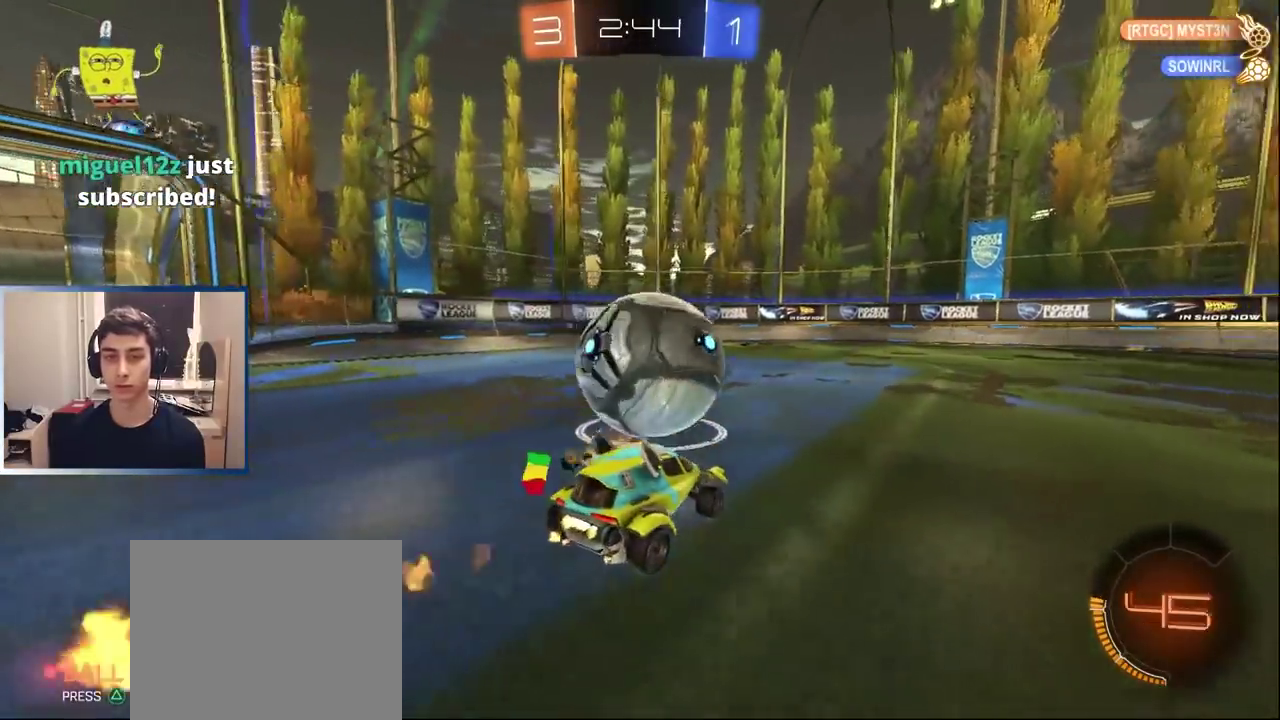
{"buttons": ["L1", "R2"], "left_stick": "left", "right_stick": "center", "events": [[33, "left_stick", "right"], [217, "TRIANGLE", "down"], [317, "left_stick", "center"], [350, "TRIANGLE", "up"], [367, "left_stick", "left"]]}